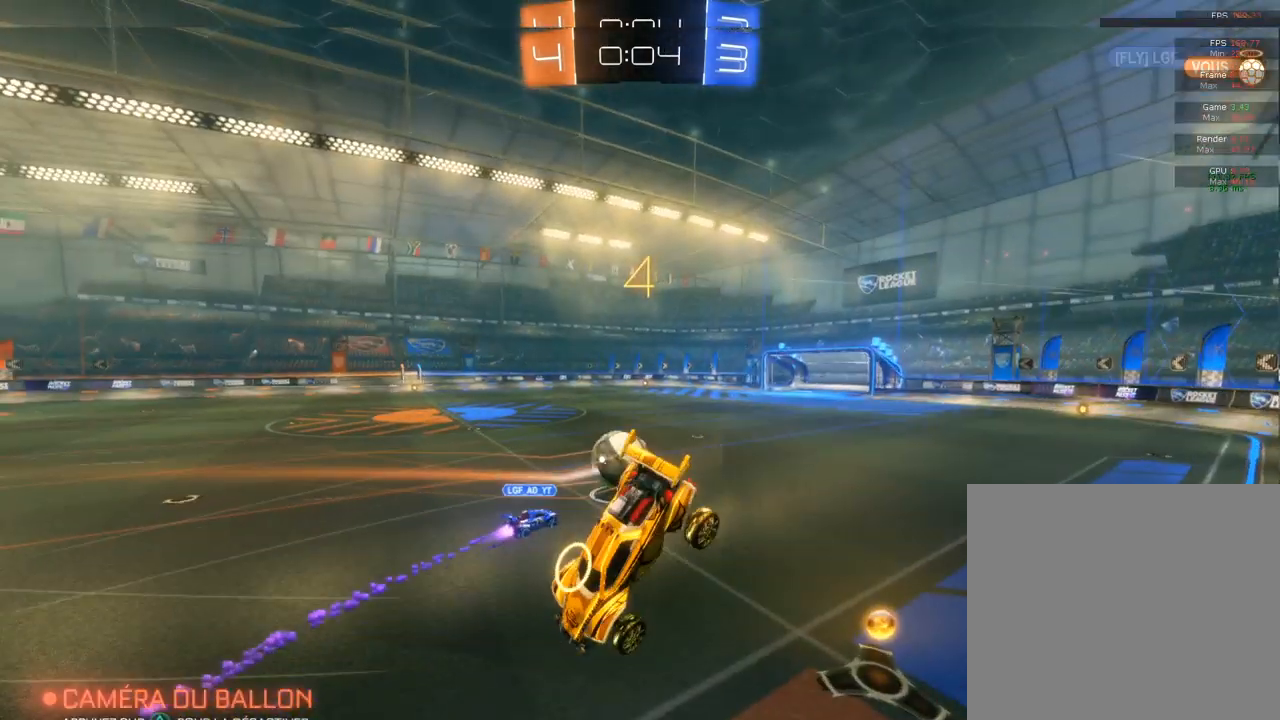
Gameplay with a controller (PlayStation layout); each line is a JSON object with the inputs held at the frame after it. "events" lists button and stick changes between this image and that frame as [ms after this image, input, new state], when the widget could be followed in between.
{"buttons": ["R1"], "left_stick": "right", "right_stick": "center", "events": [[100, "left_stick", "right"], [167, "R1", "down"]]}
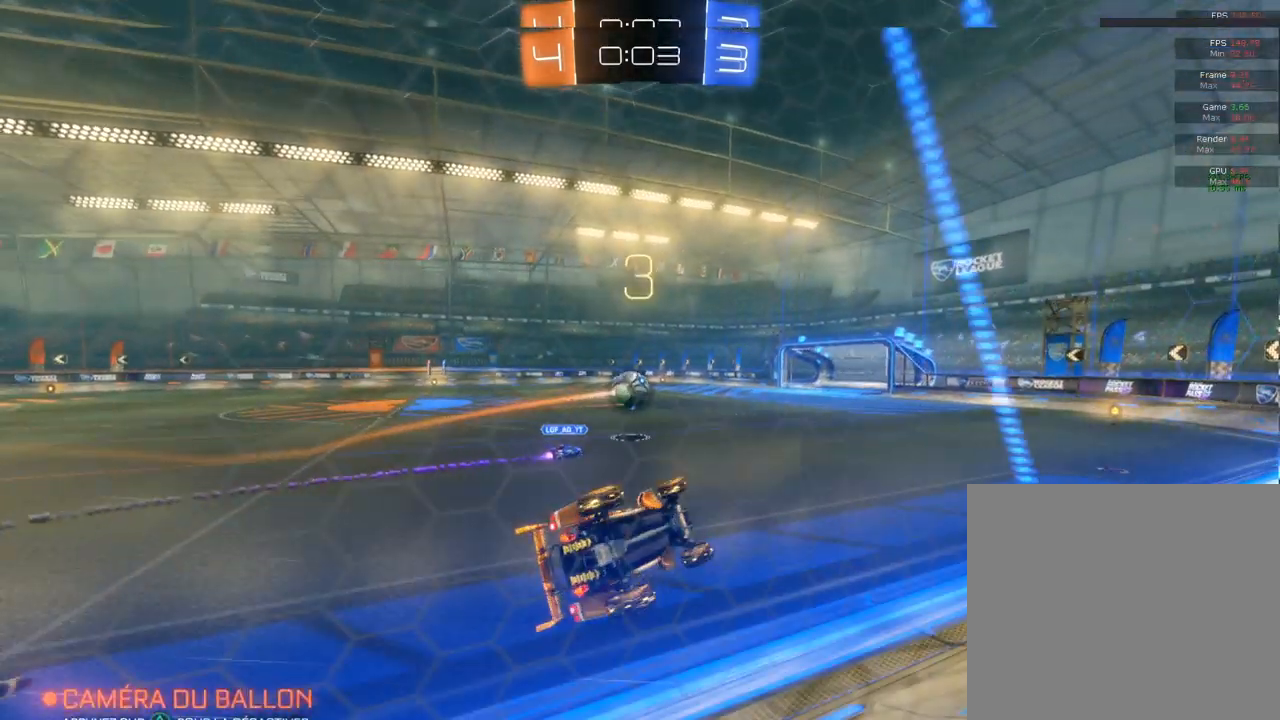
{"buttons": ["CIRCLE", "R2"], "left_stick": "left", "right_stick": "center", "events": [[17, "CIRCLE", "down"], [17, "R1", "up"], [17, "R2", "down"], [17, "left_stick", "left"]]}
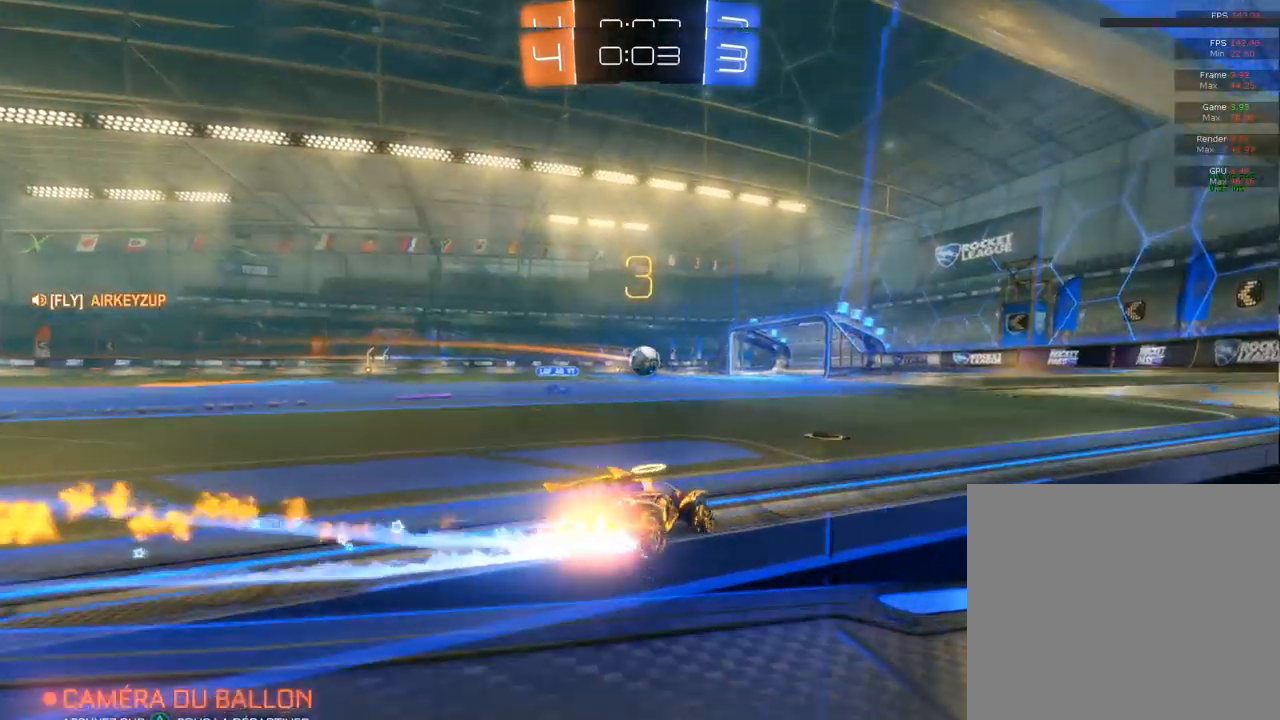
{"buttons": ["R2"], "left_stick": "left", "right_stick": "center", "events": [[450, "CIRCLE", "up"]]}
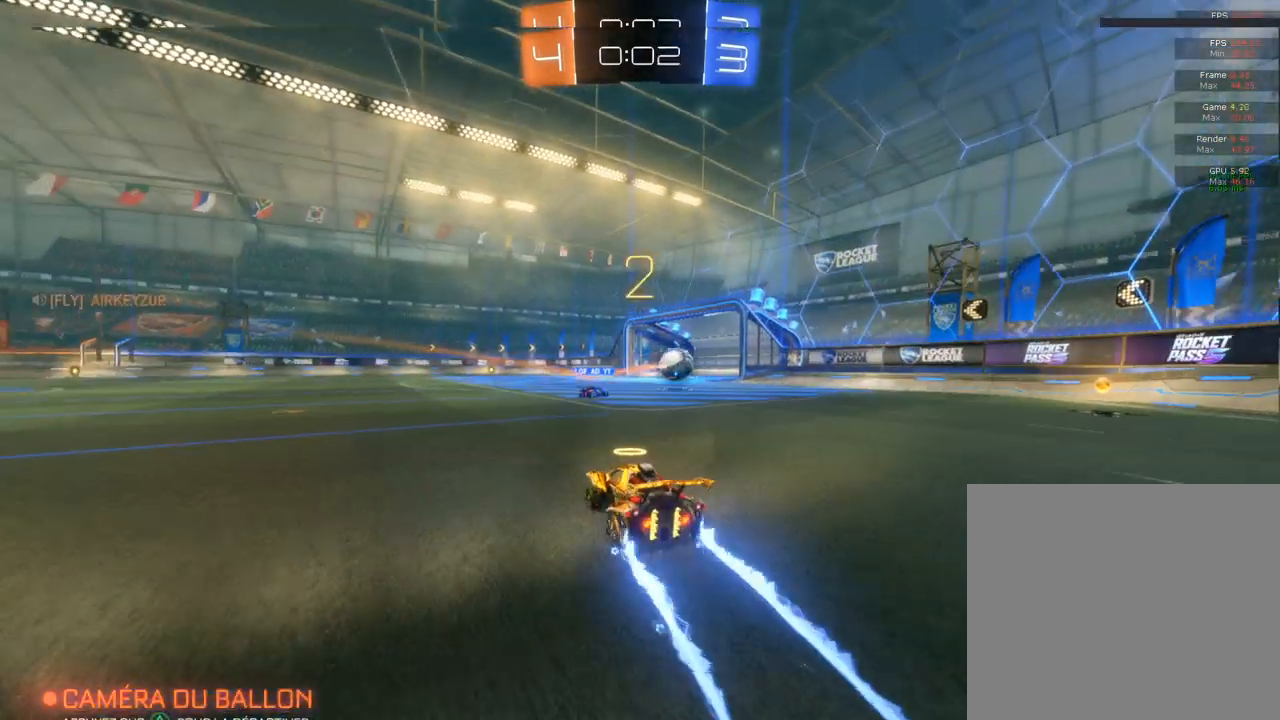
{"buttons": ["R2"], "left_stick": "right", "right_stick": "center", "events": [[183, "left_stick", "center"], [417, "left_stick", "right"]]}
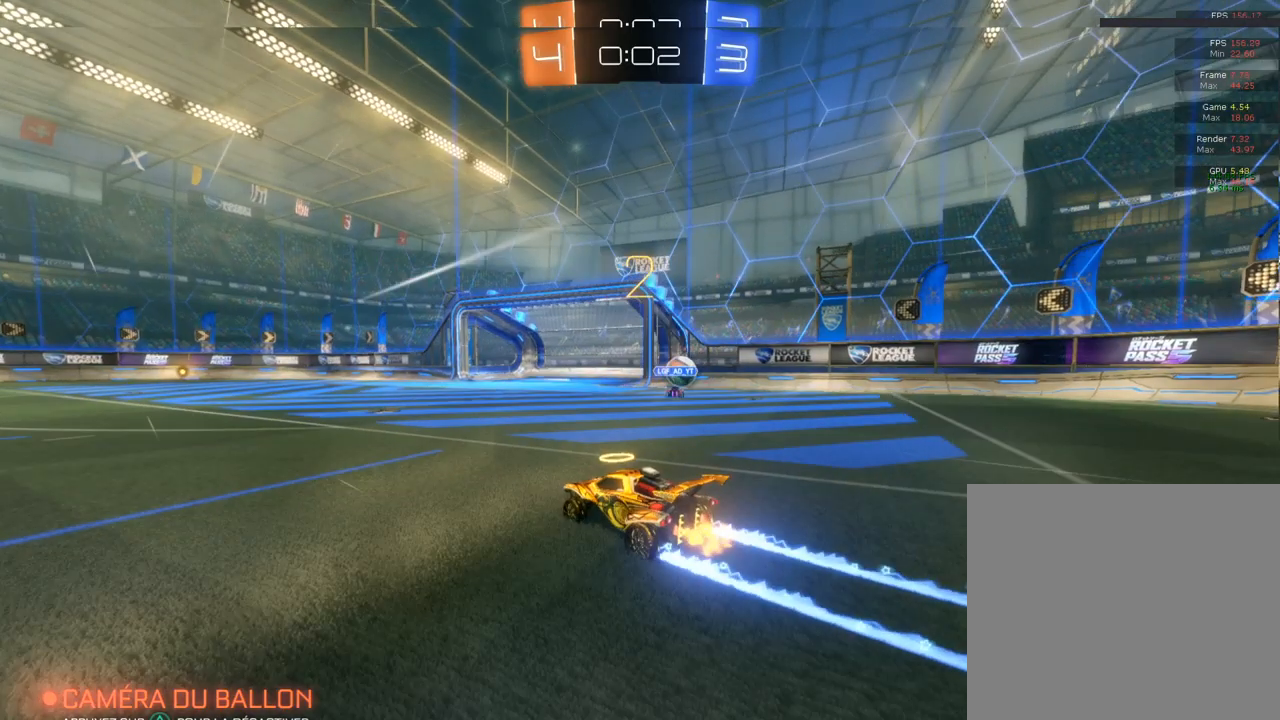
{"buttons": ["R2"], "left_stick": "left", "right_stick": "center", "events": [[150, "left_stick", "left"]]}
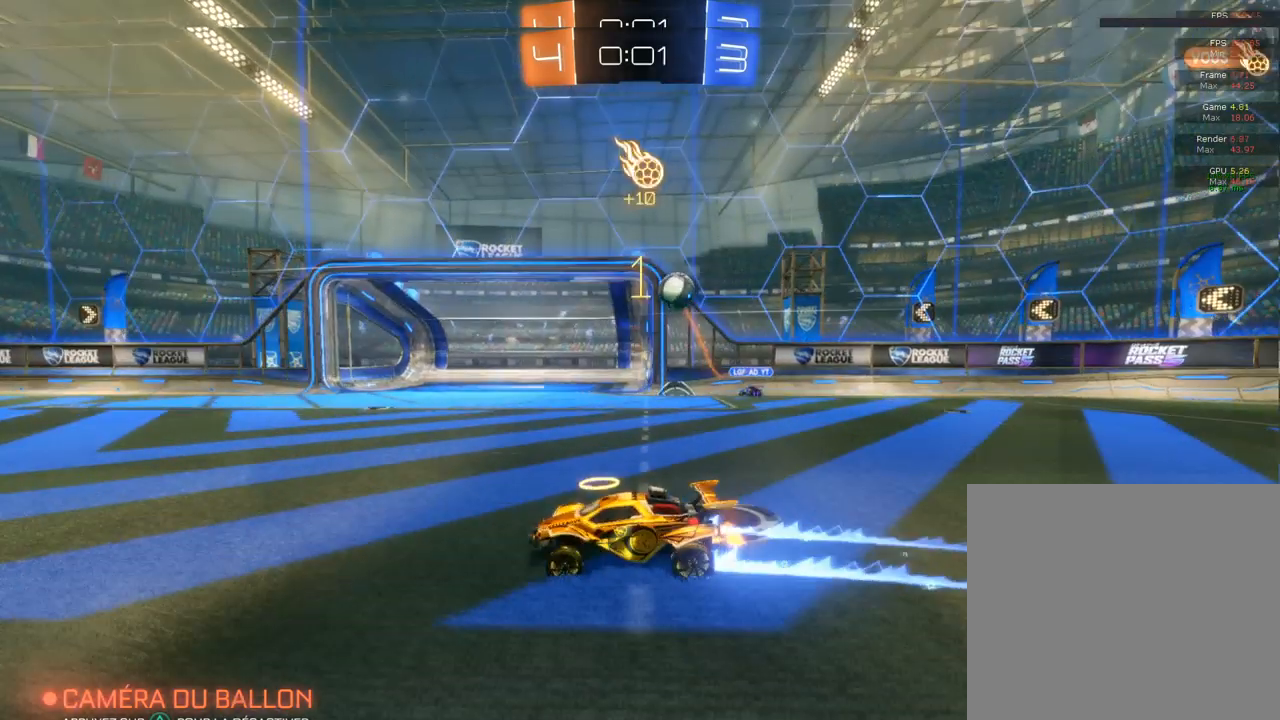
{"buttons": ["R2"], "left_stick": "right", "right_stick": "center", "events": [[167, "left_stick", "right"], [200, "SQUARE", "down"], [417, "SQUARE", "up"]]}
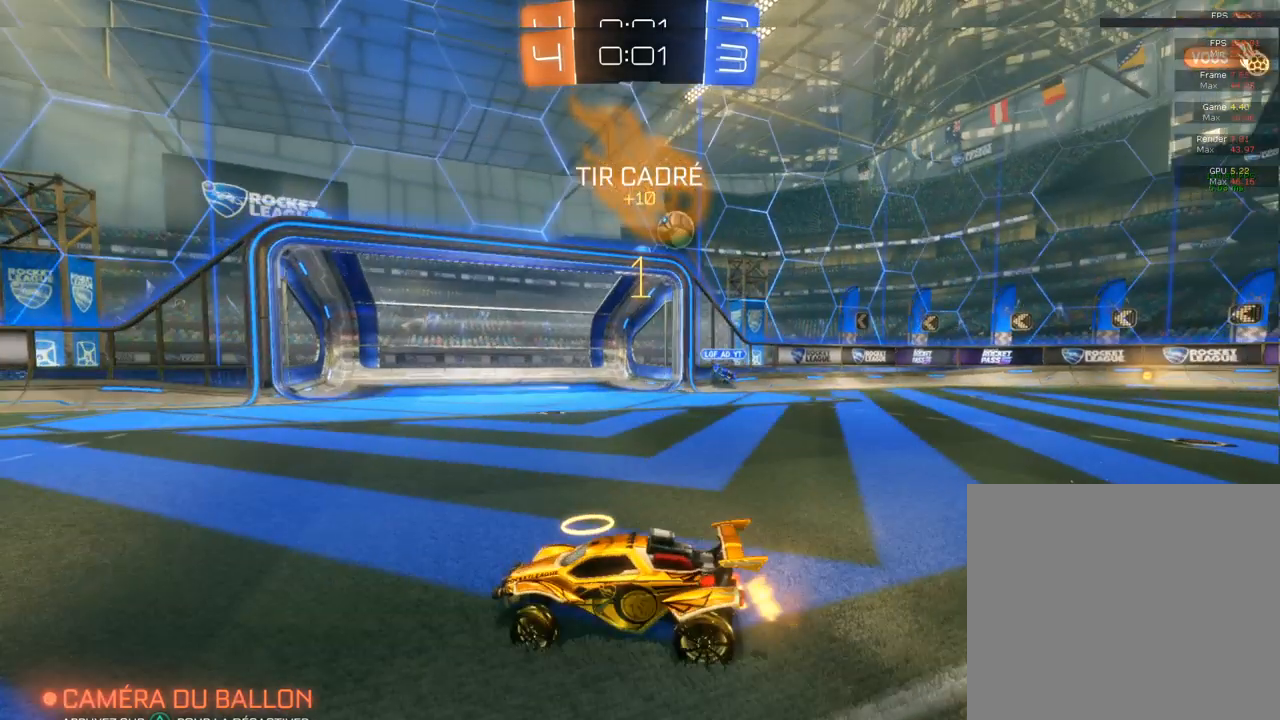
{"buttons": ["R2"], "left_stick": "center", "right_stick": "center", "events": [[167, "L2", "down"], [167, "R2", "up"], [233, "left_stick", "up-right"], [417, "L2", "up"], [417, "R2", "down"], [417, "left_stick", "center"]]}
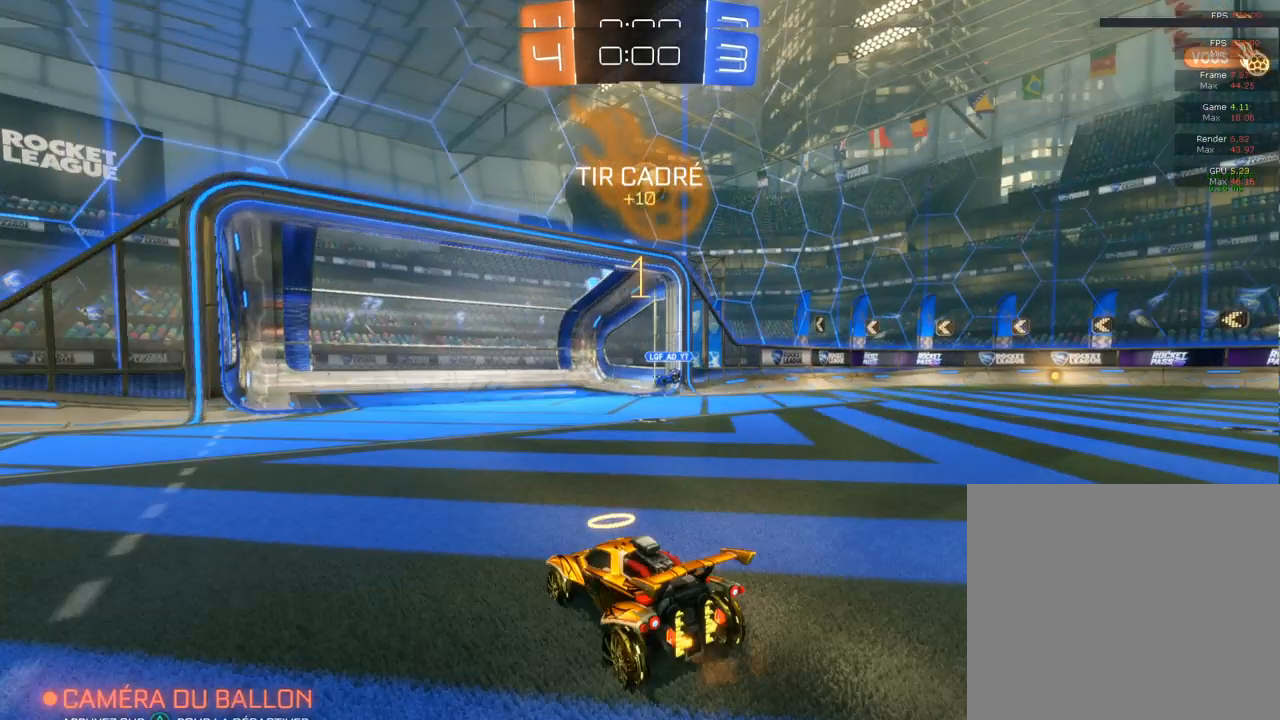
{"buttons": ["CROSS", "R2"], "left_stick": "down-right", "right_stick": "center", "events": [[150, "left_stick", "right"], [383, "CROSS", "down"], [383, "left_stick", "down-right"]]}
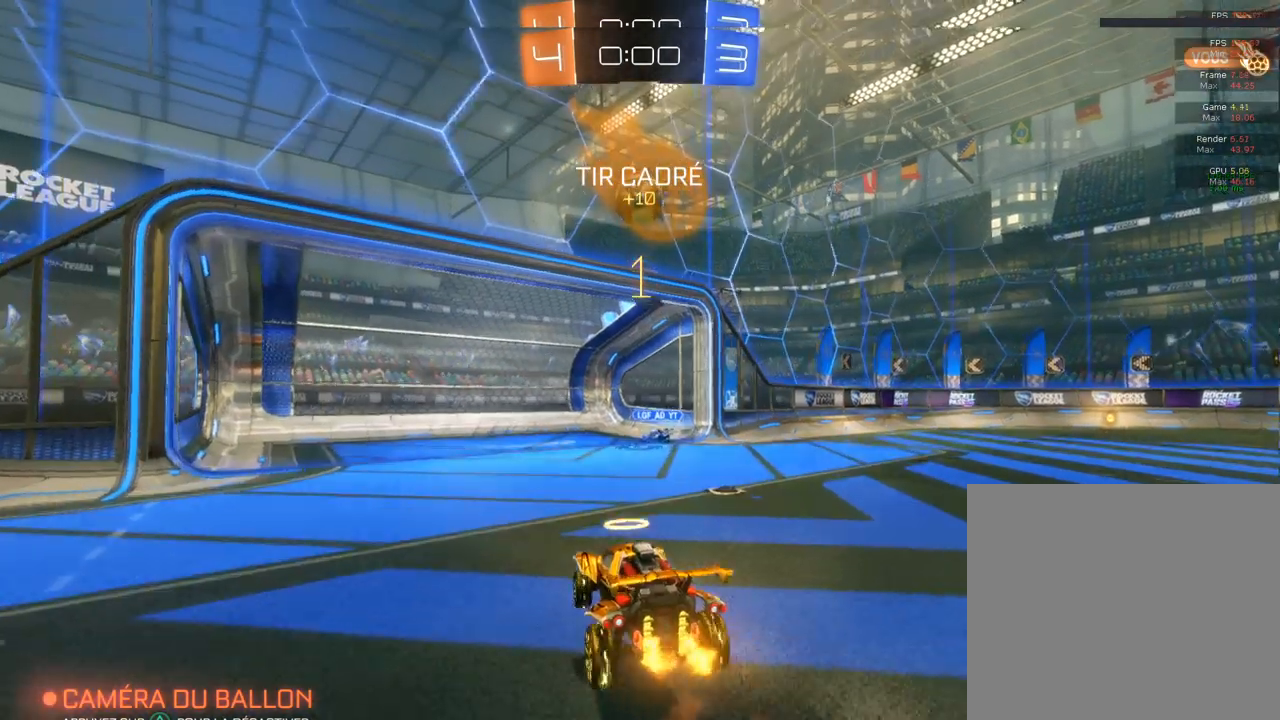
{"buttons": ["CIRCLE", "L1", "R2"], "left_stick": "down", "right_stick": "center", "events": [[100, "CROSS", "up"], [117, "left_stick", "center"], [317, "CIRCLE", "down"], [317, "L1", "down"], [367, "left_stick", "down"]]}
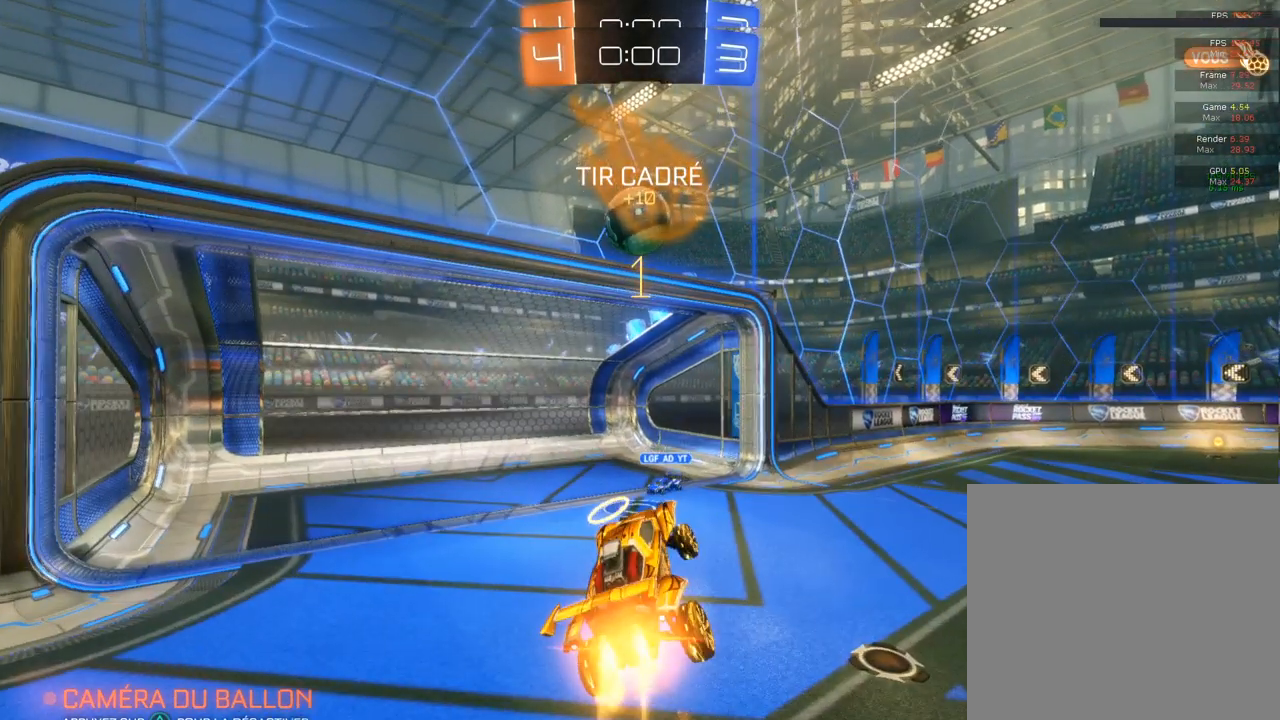
{"buttons": [], "left_stick": "center", "right_stick": "center", "events": [[17, "left_stick", "right"], [83, "L1", "up"], [83, "left_stick", "center"], [267, "left_stick", "up"], [300, "CROSS", "down"], [450, "left_stick", "center"], [467, "CROSS", "up"], [467, "R2", "up"], [483, "CIRCLE", "up"]]}
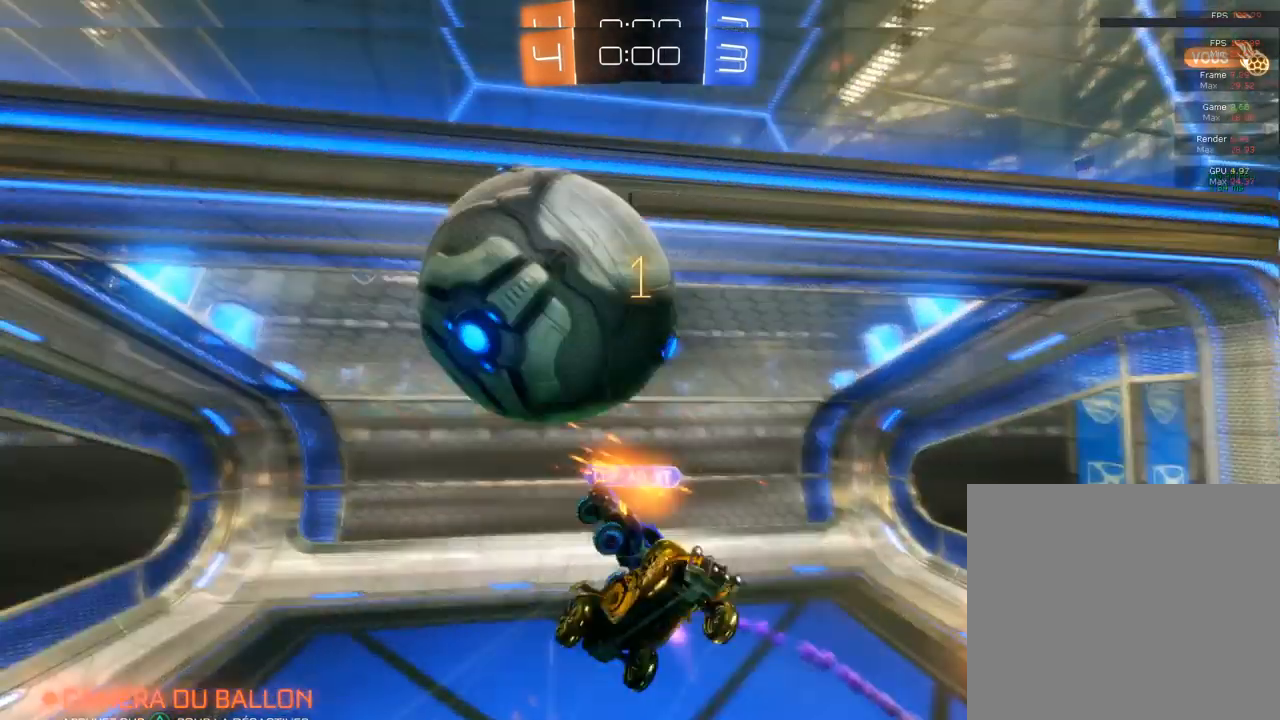
{"buttons": [], "left_stick": "center", "right_stick": "center", "events": []}
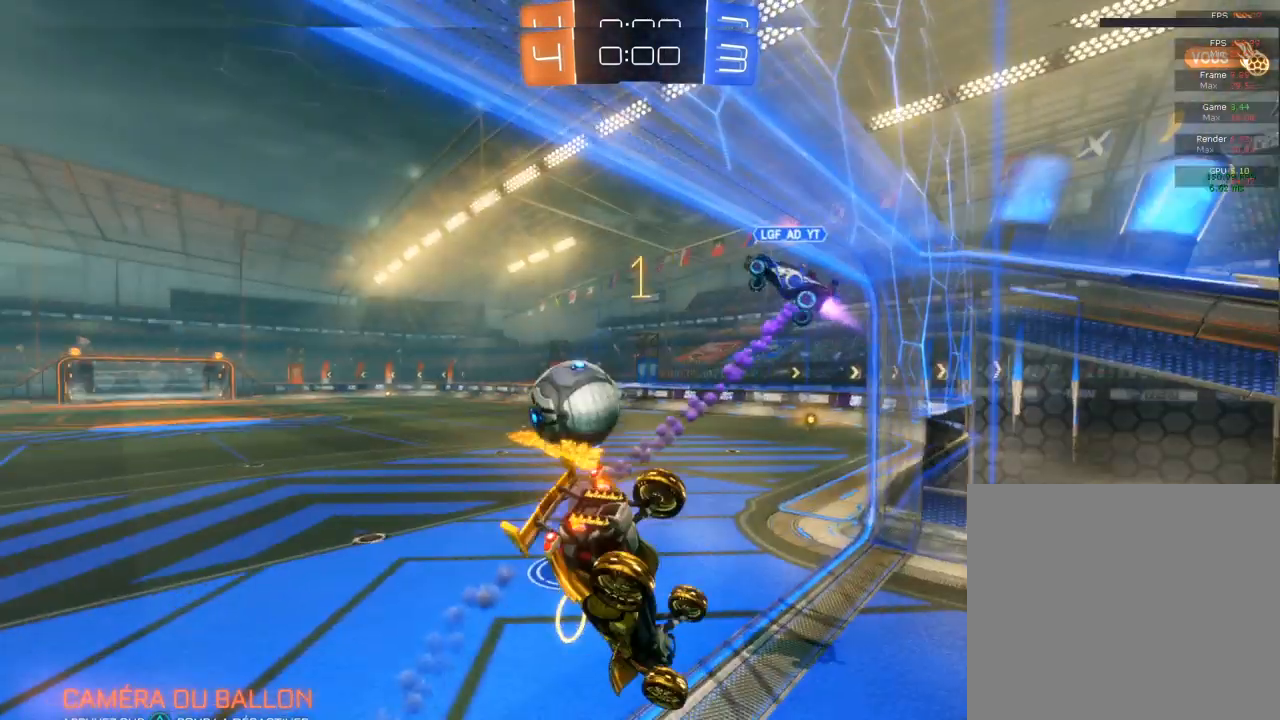
{"buttons": [], "left_stick": "center", "right_stick": "center", "events": [[83, "R1", "down"], [283, "R1", "up"]]}
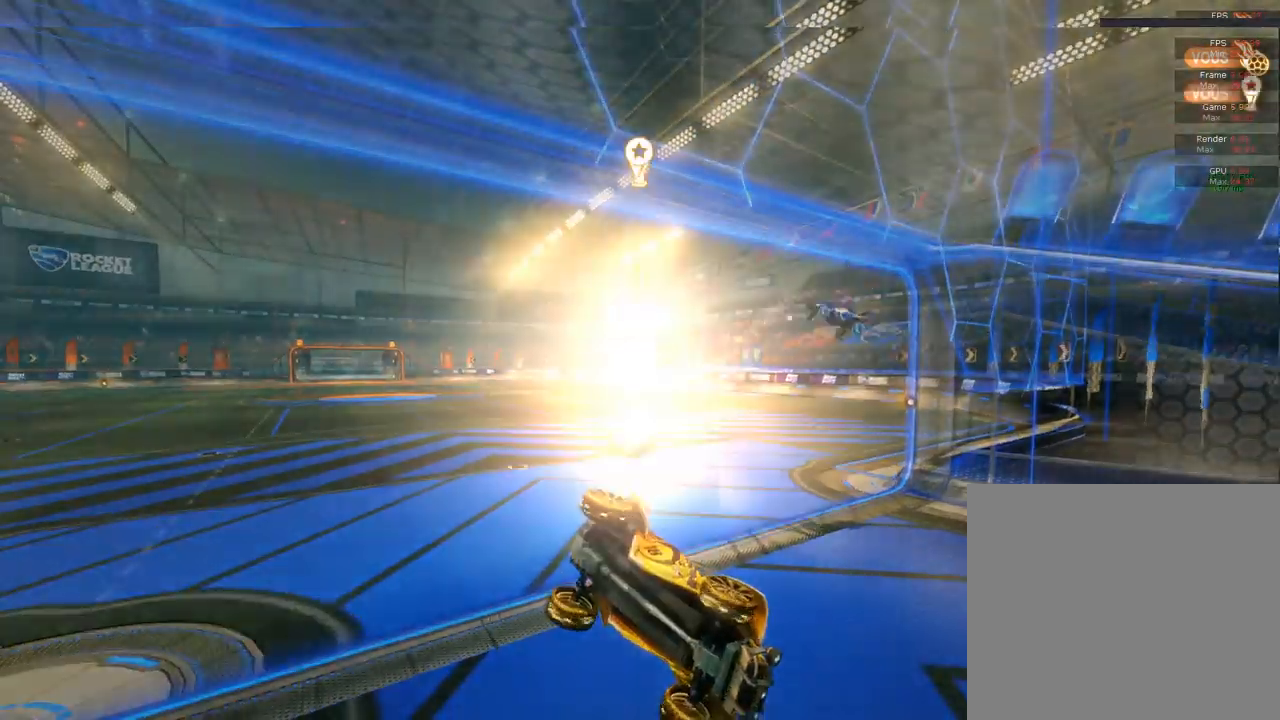
{"buttons": [], "left_stick": "center", "right_stick": "center", "events": []}
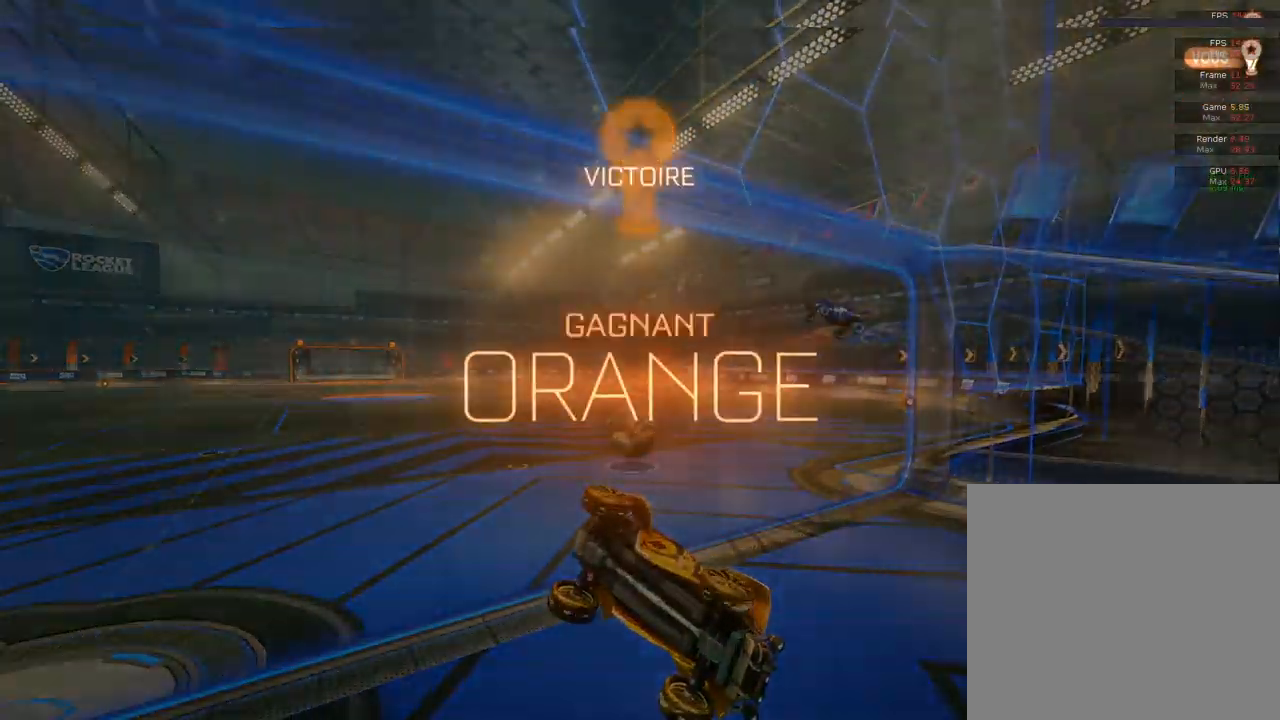
{"buttons": [], "left_stick": "center", "right_stick": "center", "events": []}
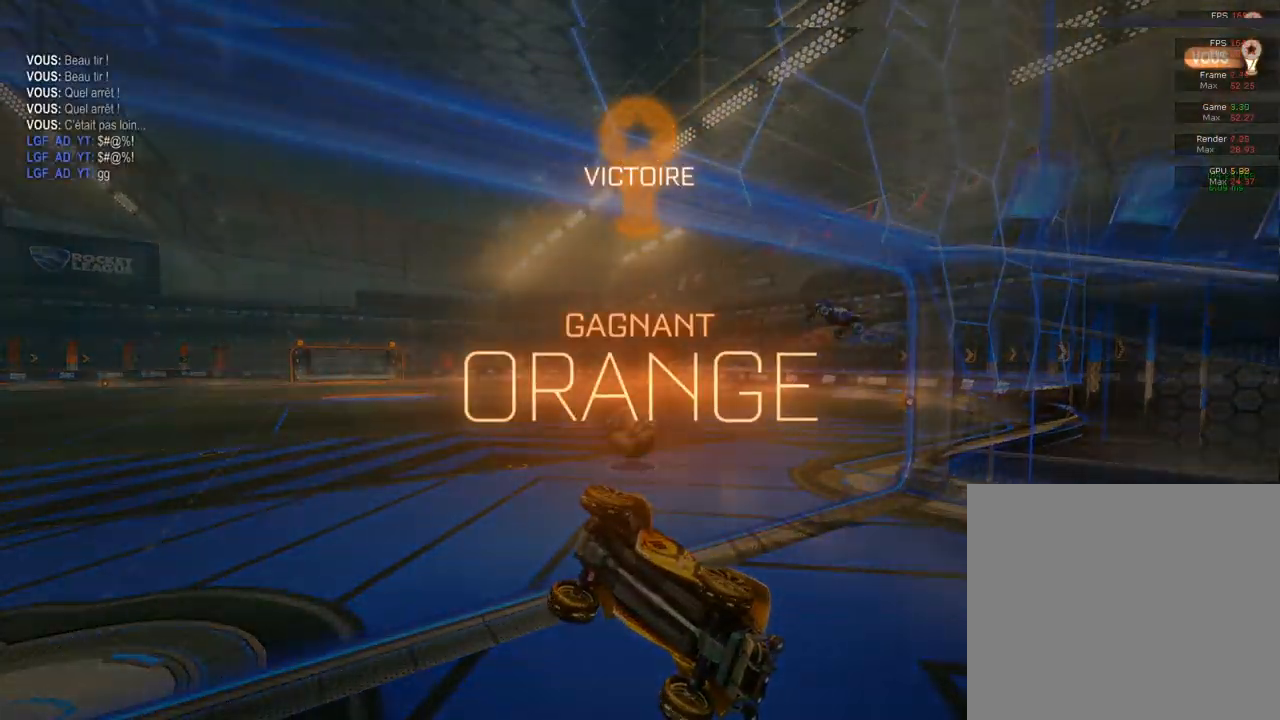
{"buttons": [], "left_stick": "center", "right_stick": "center", "events": []}
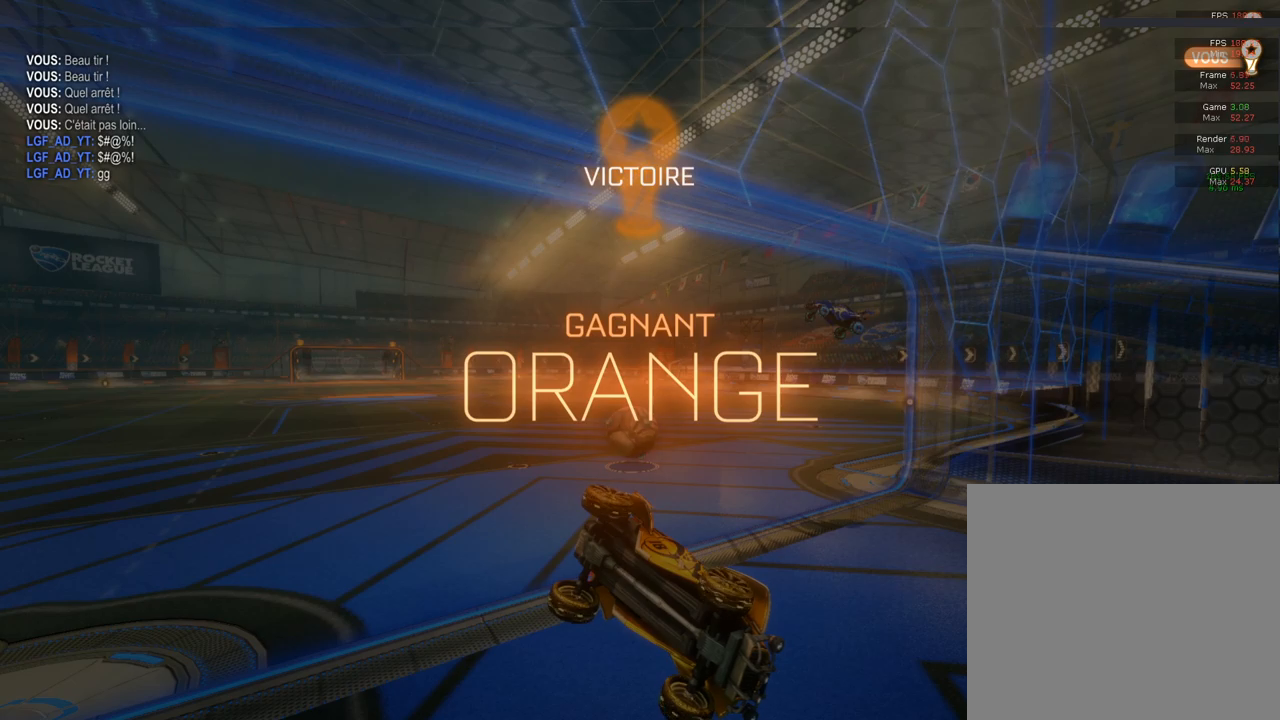
{"buttons": [], "left_stick": "center", "right_stick": "center", "events": []}
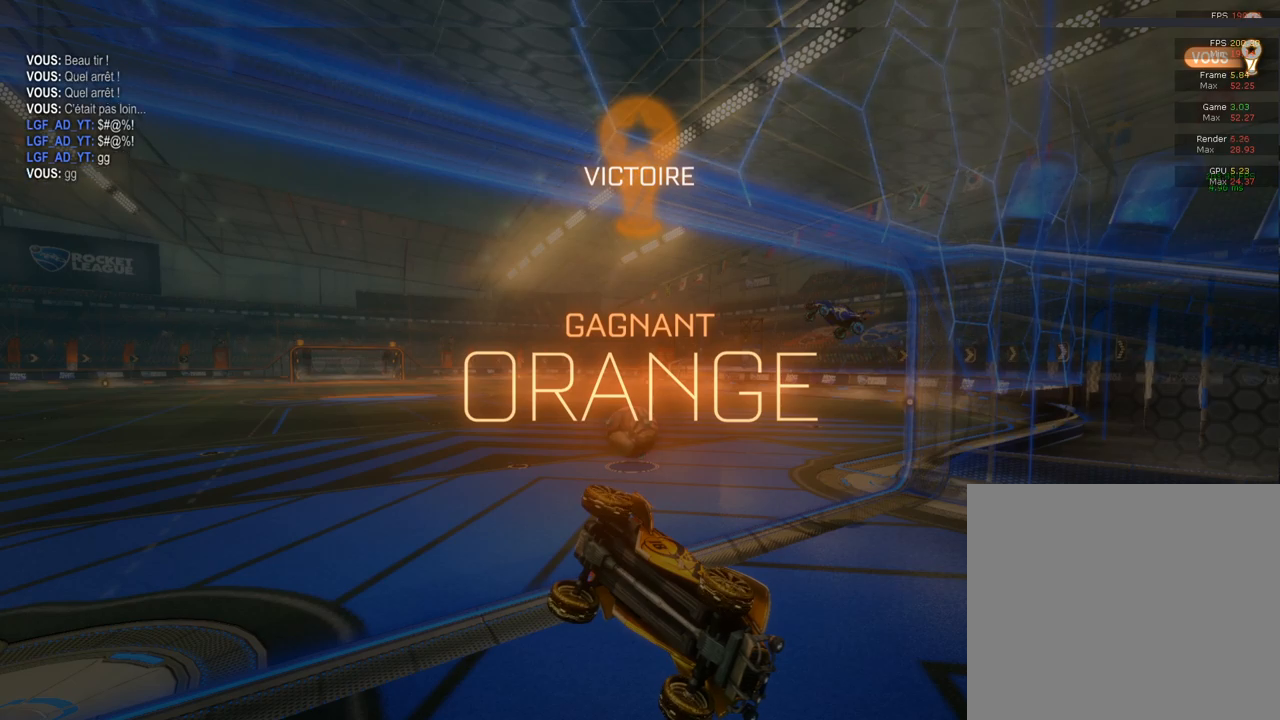
{"buttons": [], "left_stick": "center", "right_stick": "center", "events": []}
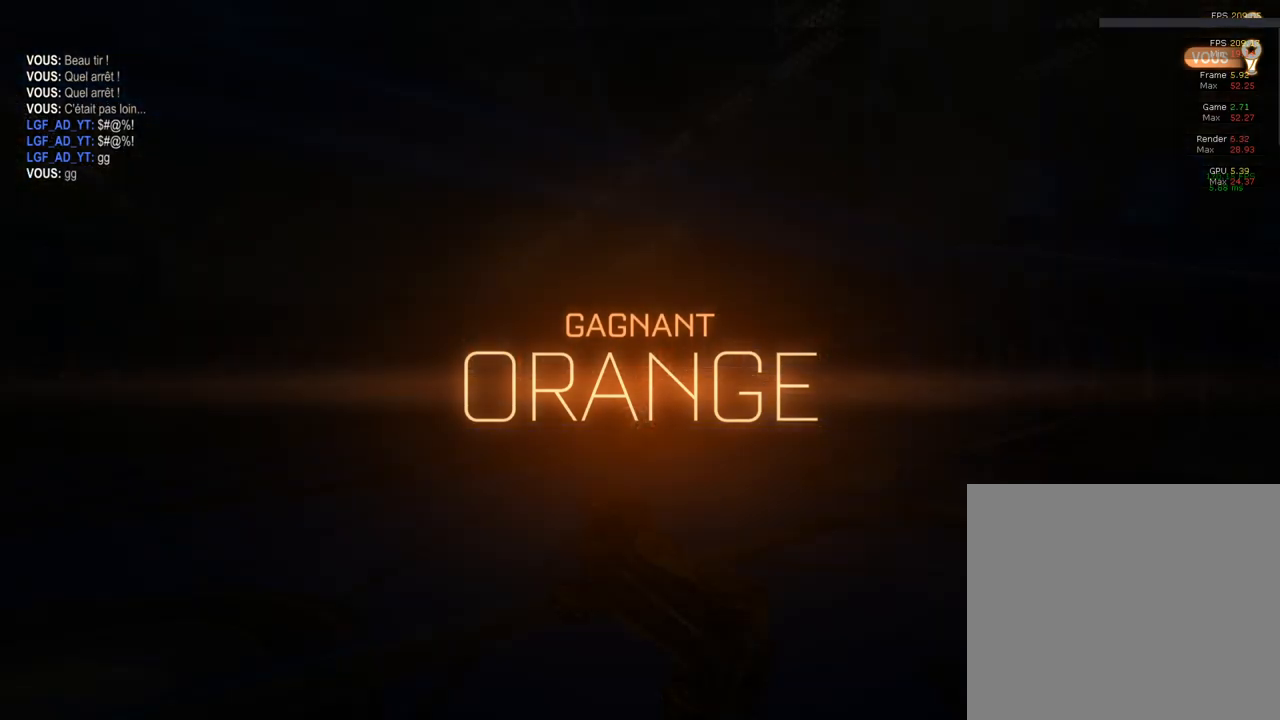
{"buttons": [], "left_stick": "center", "right_stick": "center", "events": [[117, "DPAD_UP", "down"], [233, "DPAD_UP", "up"]]}
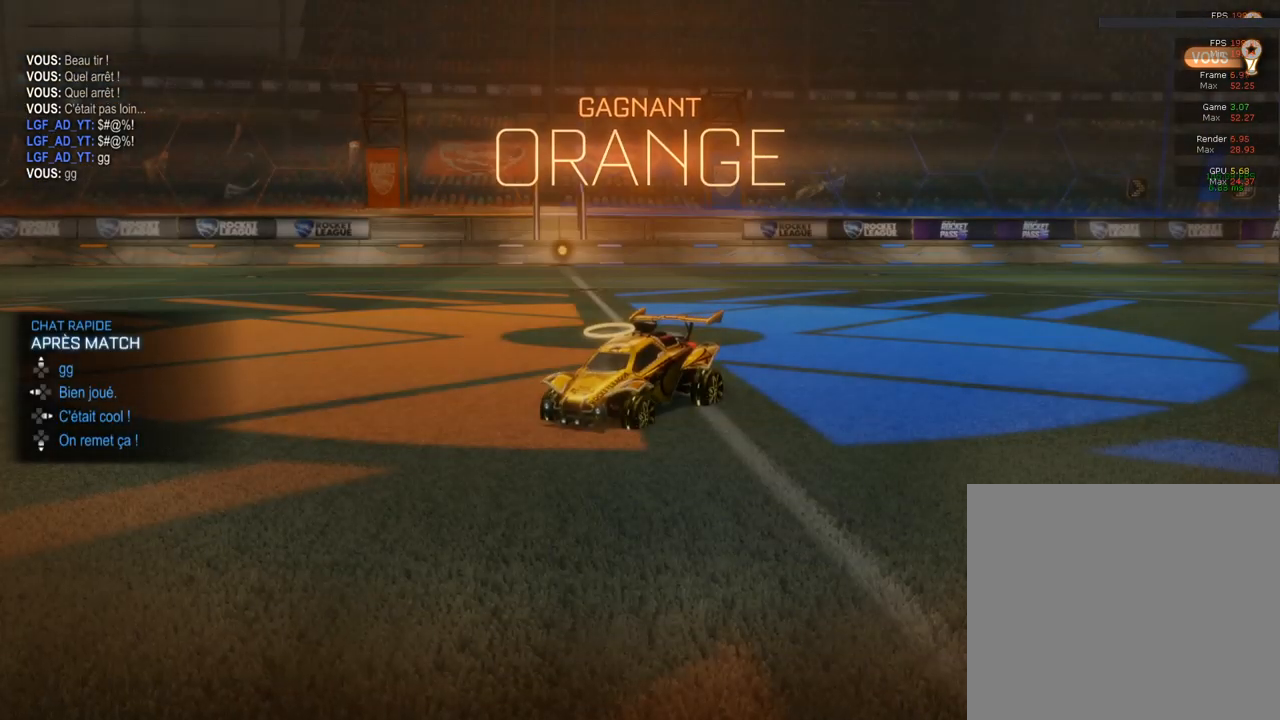
{"buttons": [], "left_stick": "center", "right_stick": "center", "events": []}
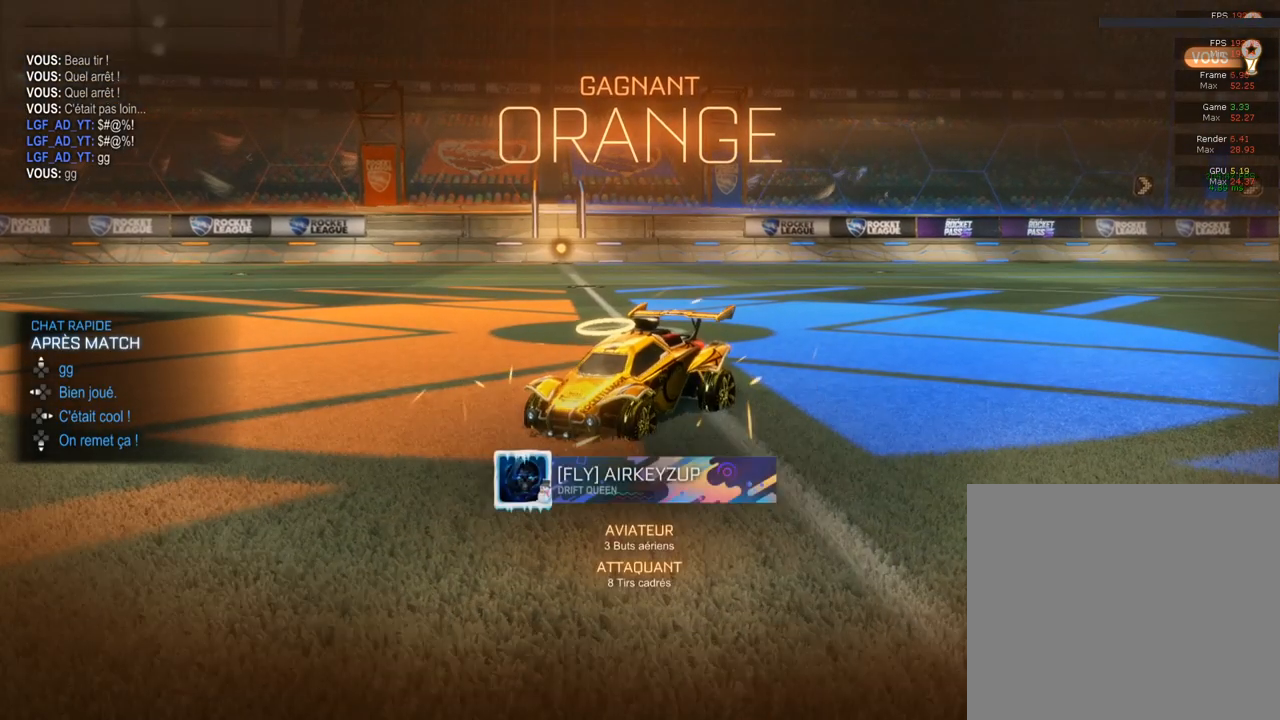
{"buttons": ["DPAD_RIGHT"], "left_stick": "center", "right_stick": "center", "events": [[50, "DPAD_LEFT", "down"], [133, "DPAD_LEFT", "up"], [283, "DPAD_UP", "down"], [400, "DPAD_UP", "up"], [483, "DPAD_RIGHT", "down"]]}
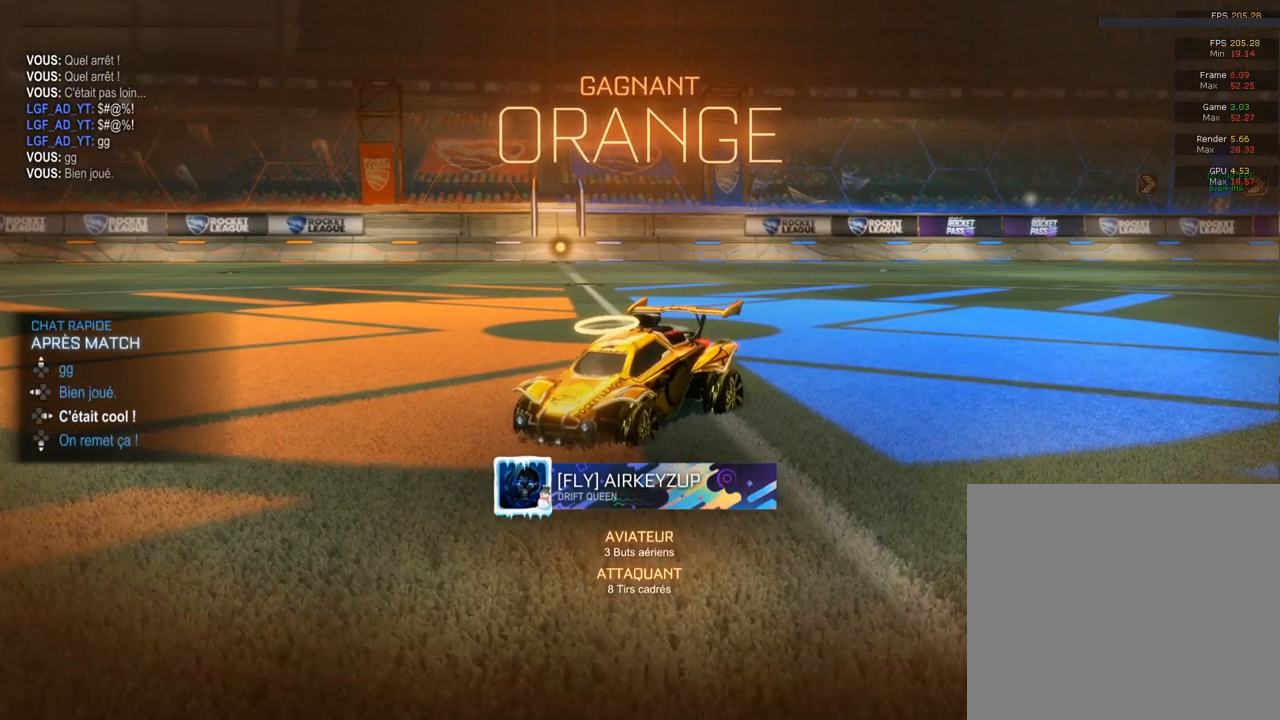
{"buttons": [], "left_stick": "center", "right_stick": "center", "events": [[67, "DPAD_RIGHT", "up"]]}
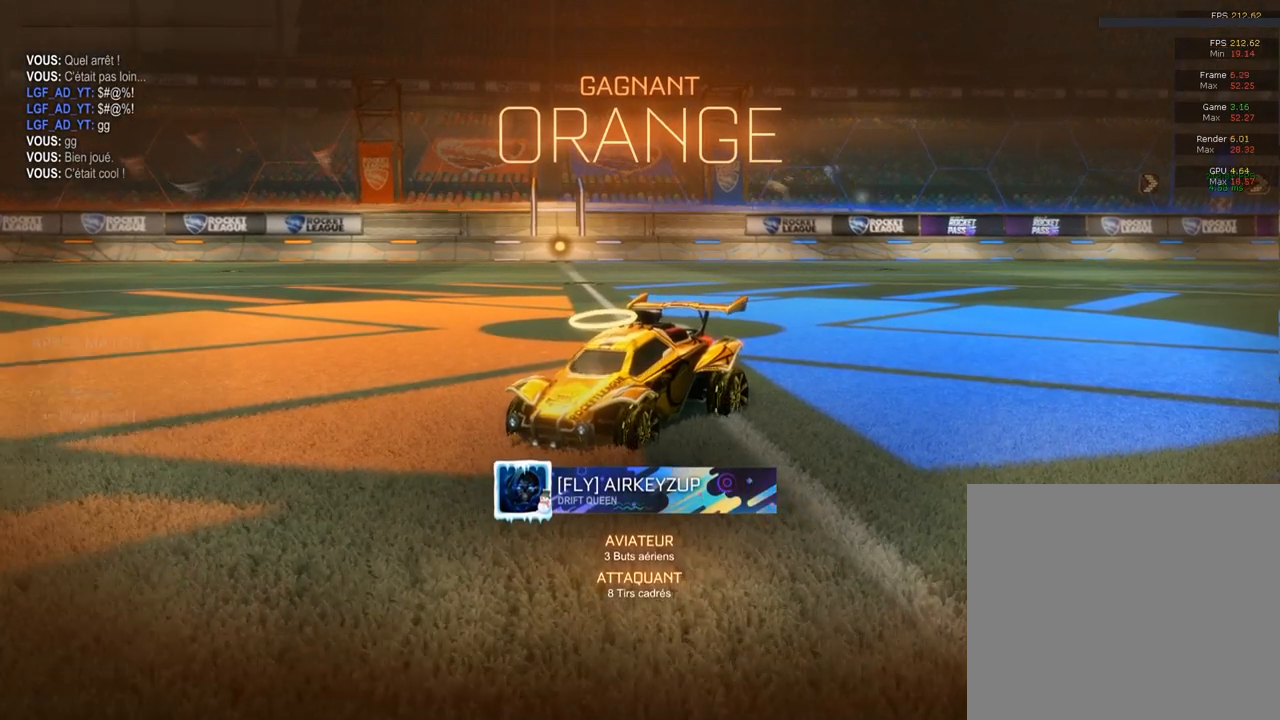
{"buttons": [], "left_stick": "down", "right_stick": "center", "events": [[250, "left_stick", "down"], [267, "CROSS", "down"], [367, "CROSS", "up"]]}
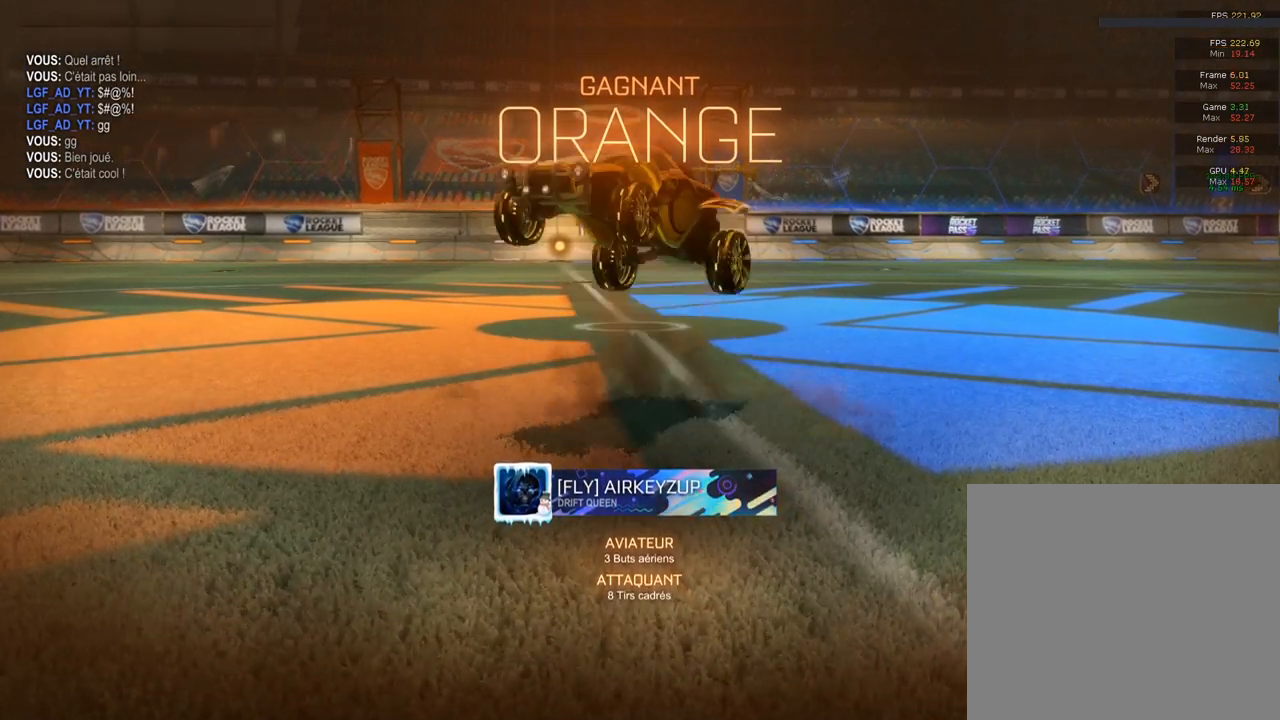
{"buttons": ["L1"], "left_stick": "center", "right_stick": "center", "events": [[83, "L1", "down"], [83, "left_stick", "right"], [233, "left_stick", "up-right"], [433, "CIRCLE", "down"], [433, "left_stick", "center"], [500, "CIRCLE", "up"]]}
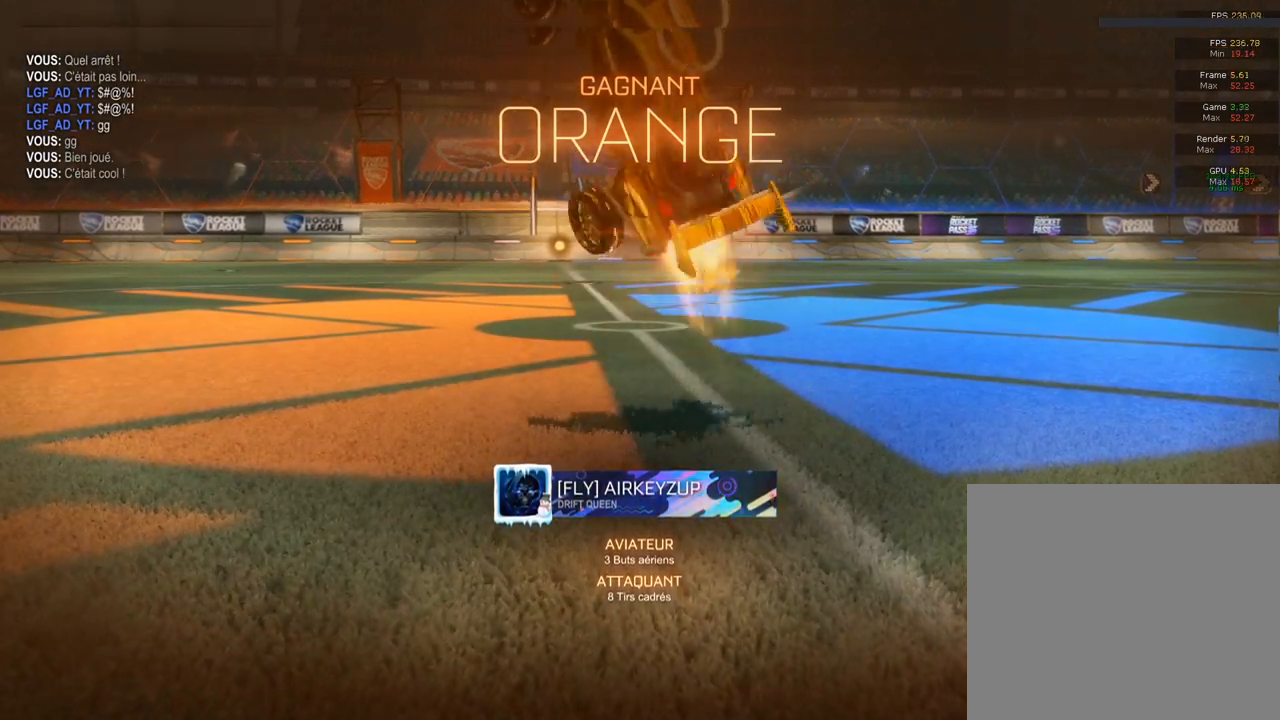
{"buttons": ["CIRCLE", "L1"], "left_stick": "center", "right_stick": "center", "events": [[83, "CIRCLE", "down"], [133, "CIRCLE", "up"], [217, "CIRCLE", "down"], [283, "CIRCLE", "up"], [350, "CIRCLE", "down"], [400, "CIRCLE", "up"], [500, "CIRCLE", "down"]]}
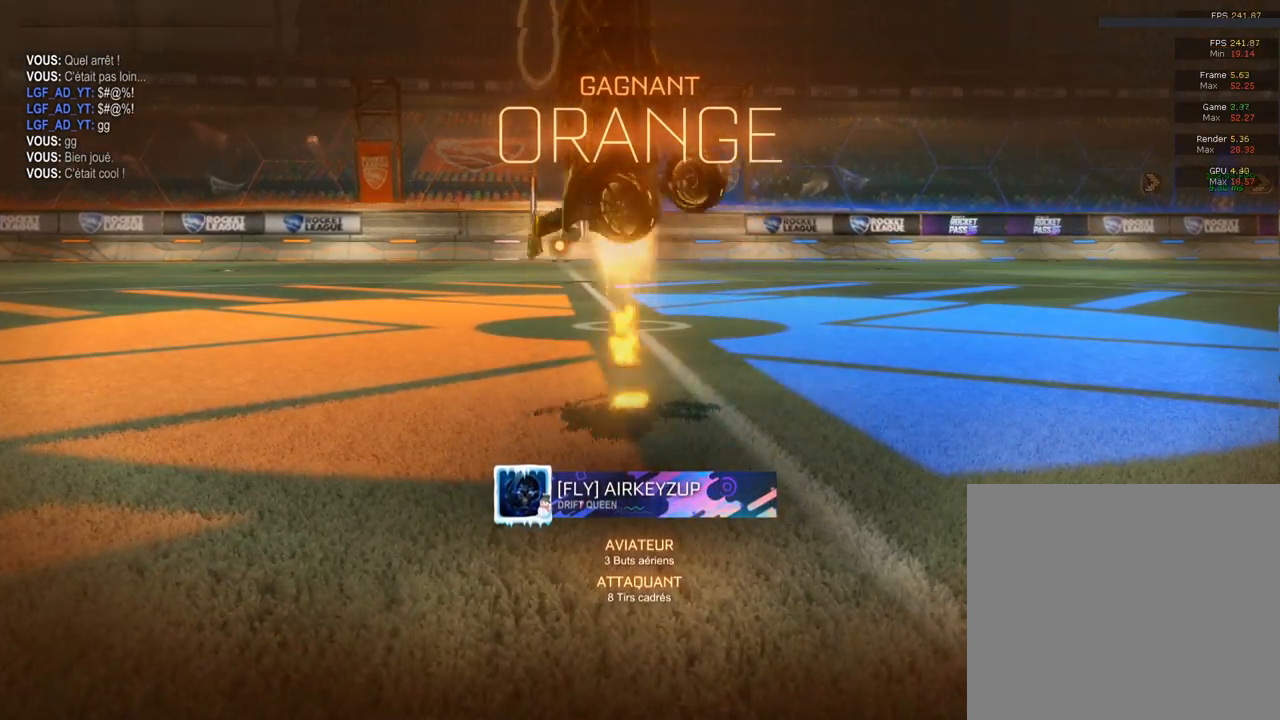
{"buttons": ["CIRCLE", "L1"], "left_stick": "center", "right_stick": "center", "events": [[17, "CIRCLE", "up"], [200, "CIRCLE", "down"], [267, "CIRCLE", "up"], [333, "CIRCLE", "down"], [400, "CIRCLE", "up"], [483, "CIRCLE", "down"]]}
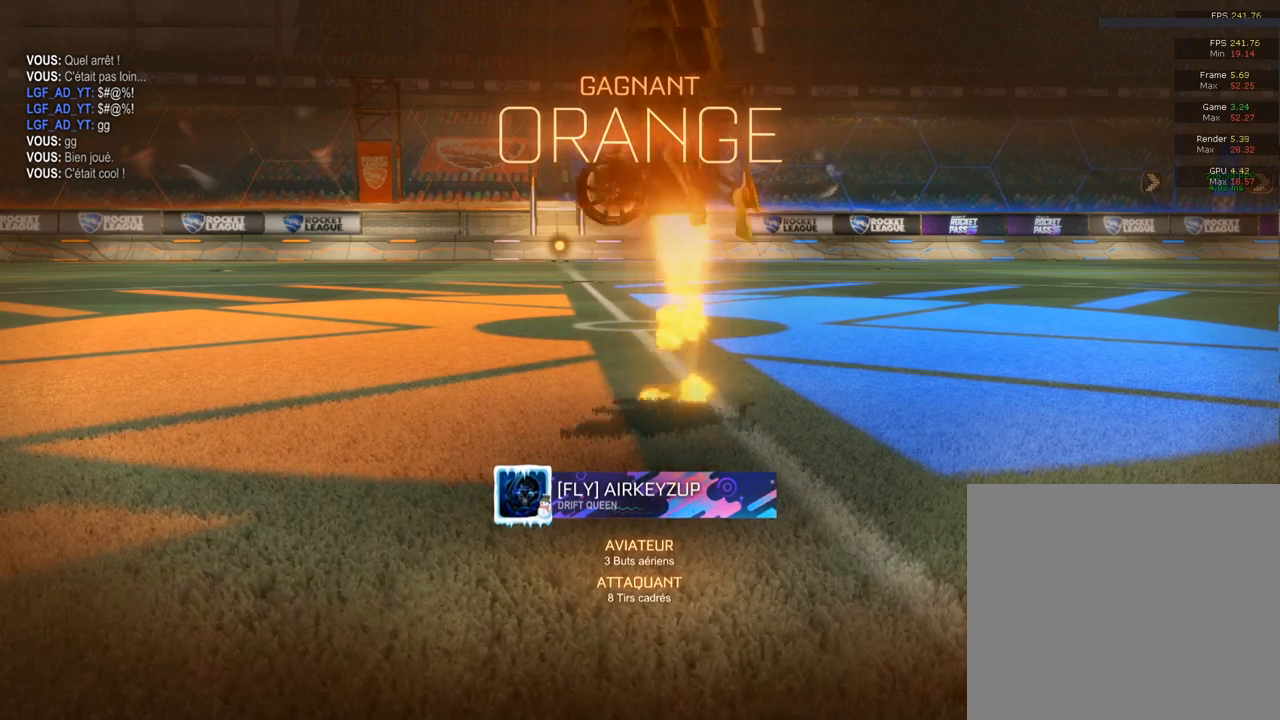
{"buttons": ["CIRCLE", "L1"], "left_stick": "center", "right_stick": "center", "events": [[50, "CIRCLE", "up"], [117, "CIRCLE", "down"], [200, "CIRCLE", "up"], [250, "CIRCLE", "down"], [367, "CIRCLE", "up"], [417, "CIRCLE", "down"]]}
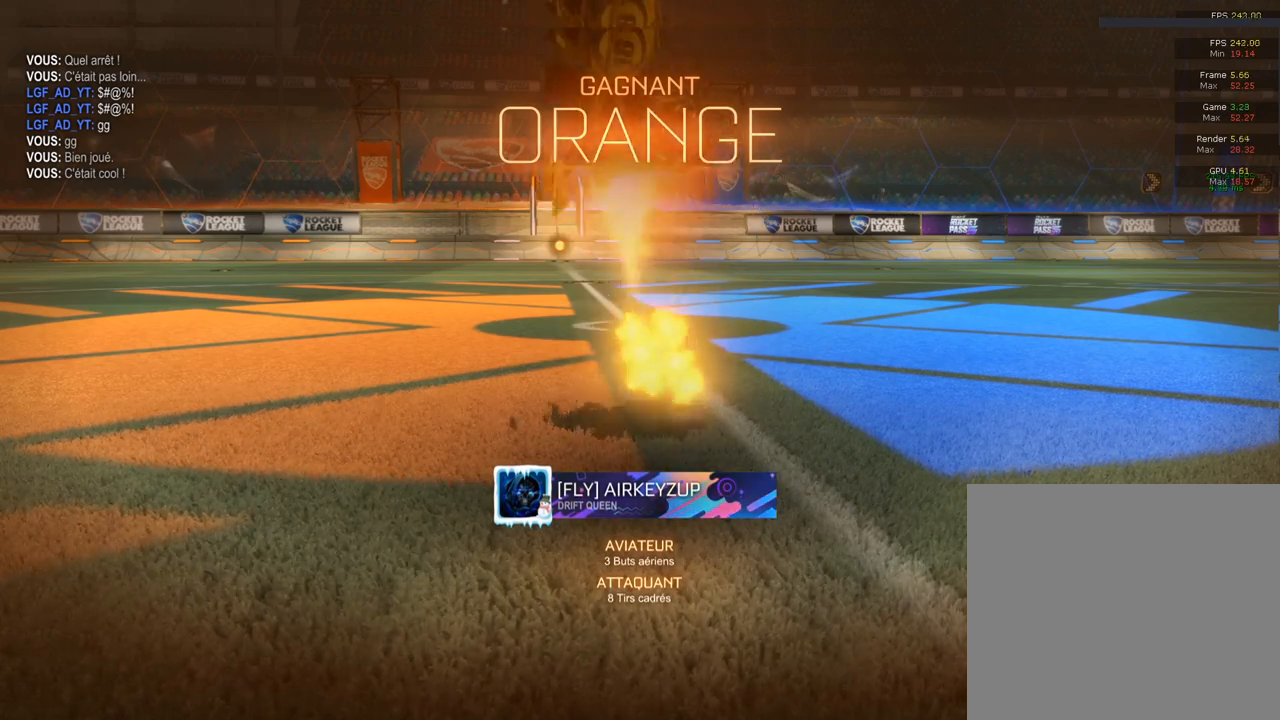
{"buttons": ["L1"], "left_stick": "center", "right_stick": "center", "events": [[17, "CIRCLE", "up"], [83, "CIRCLE", "down"], [167, "CIRCLE", "up"], [250, "CIRCLE", "down"], [333, "CIRCLE", "up"], [433, "CIRCLE", "down"], [483, "CIRCLE", "up"]]}
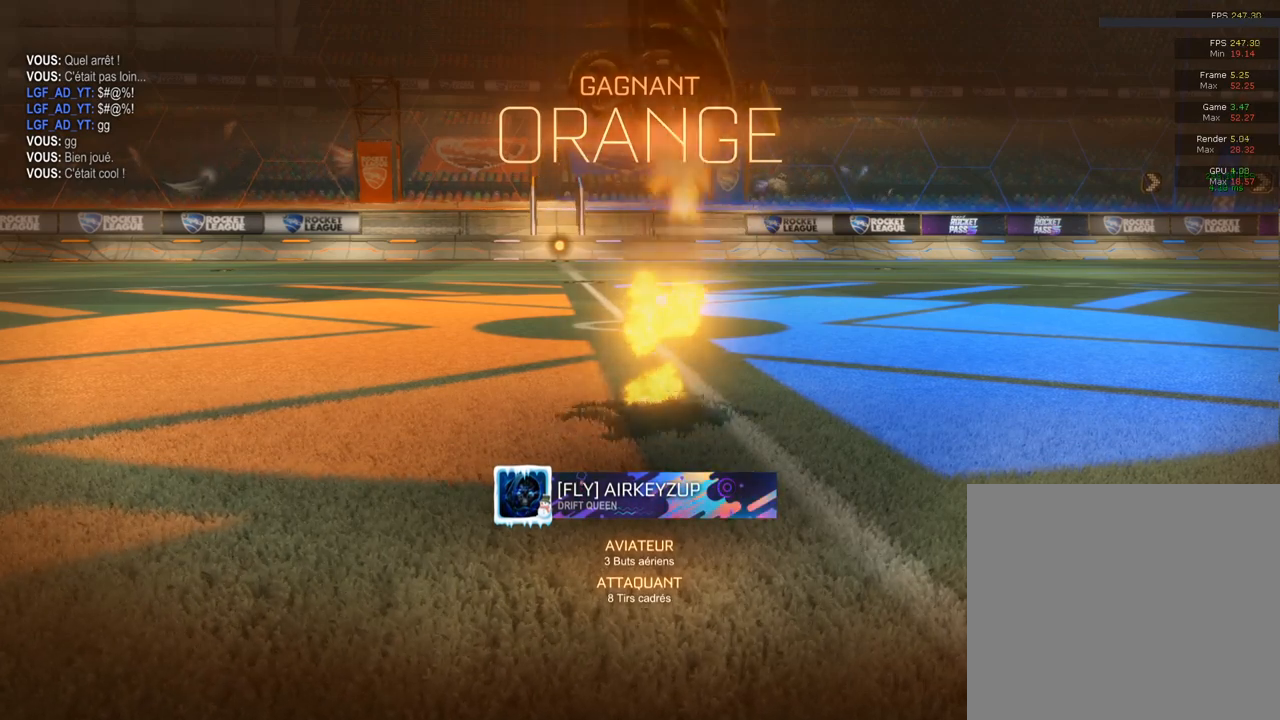
{"buttons": ["CIRCLE", "L1"], "left_stick": "center", "right_stick": "center", "events": [[83, "CIRCLE", "down"], [150, "CIRCLE", "up"], [333, "CIRCLE", "down"], [367, "CIRCLE", "up"], [500, "CIRCLE", "down"]]}
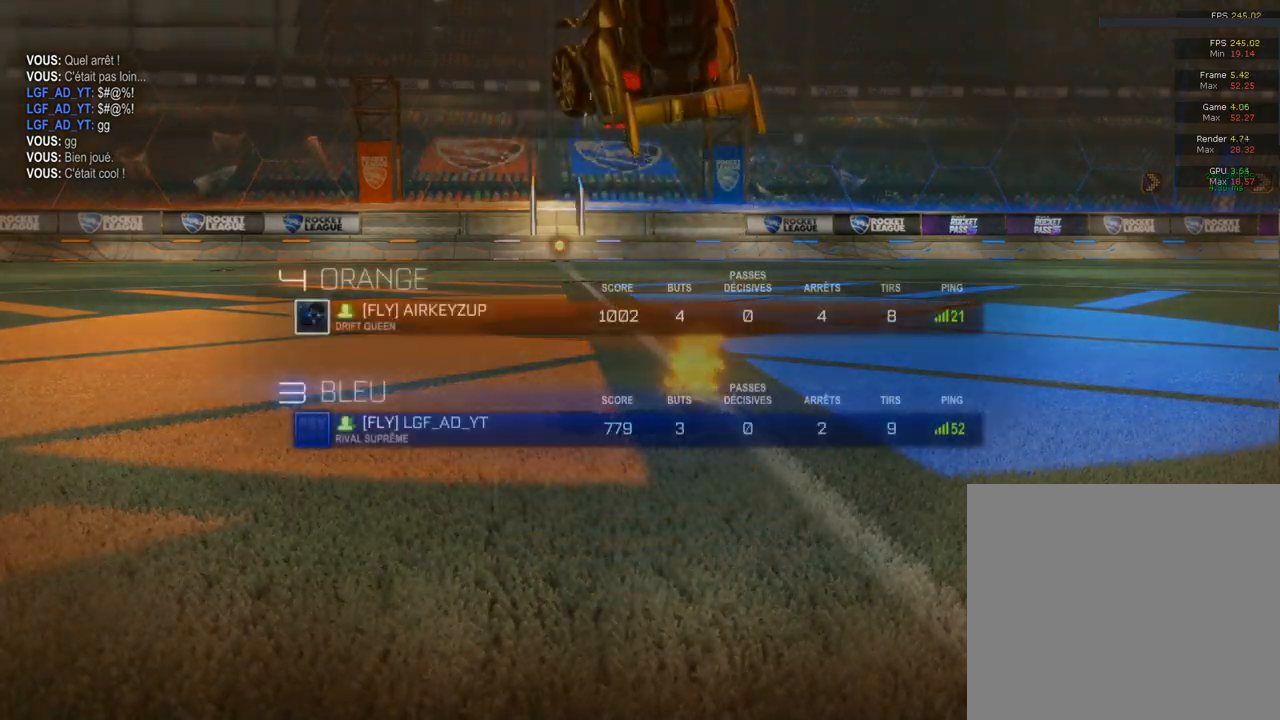
{"buttons": ["L1"], "left_stick": "center", "right_stick": "center", "events": [[67, "CIRCLE", "up"]]}
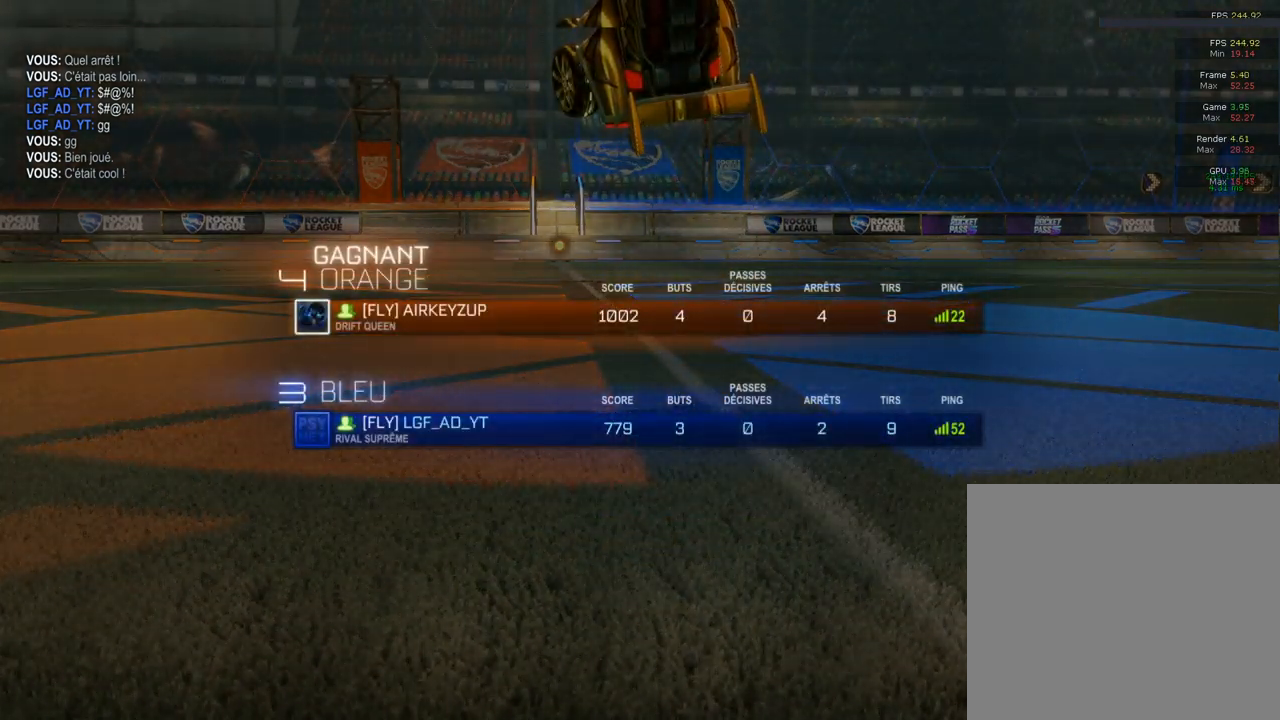
{"buttons": [], "left_stick": "center", "right_stick": "center", "events": [[167, "L1", "up"]]}